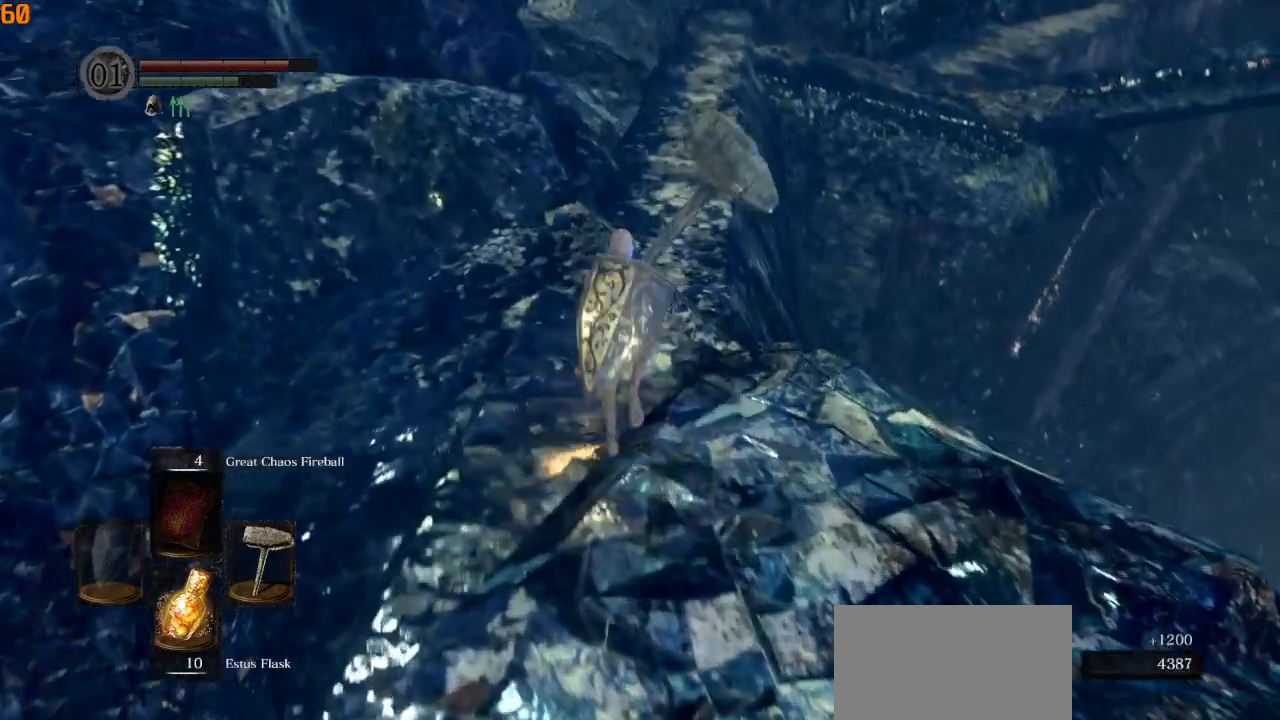
Gameplay with a controller (PlayStation layout); each line is a JSON object with the inputs held at the frame after it (dt_ms = milliseconds from this image to that frame). "events" lists button and stick changes between this image and that frame as [ms after this image, input, new state], when the widget could be followed in between.
{"dt_ms": 500, "buttons": ["CIRCLE"], "left_stick": "up", "right_stick": "center", "events": [[200, "right_stick", "center"]]}
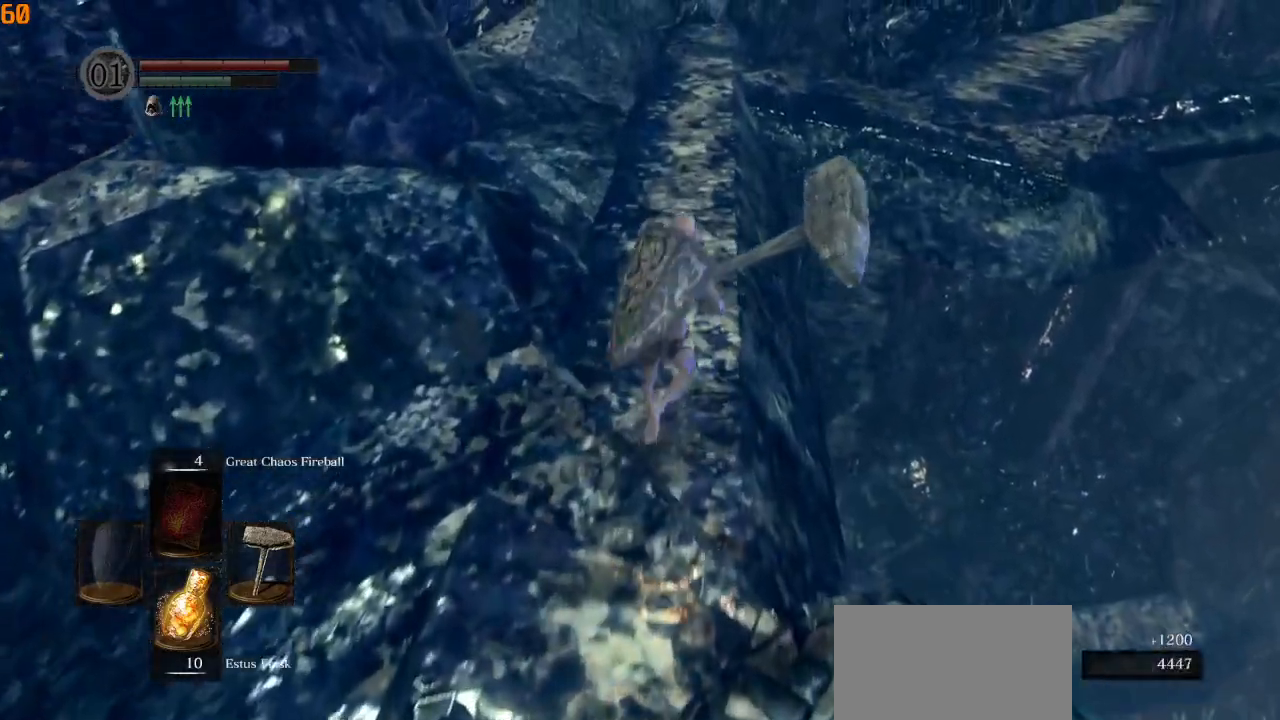
{"dt_ms": 500, "buttons": ["CIRCLE"], "left_stick": "up", "right_stick": "down", "events": [[417, "right_stick", "down"]]}
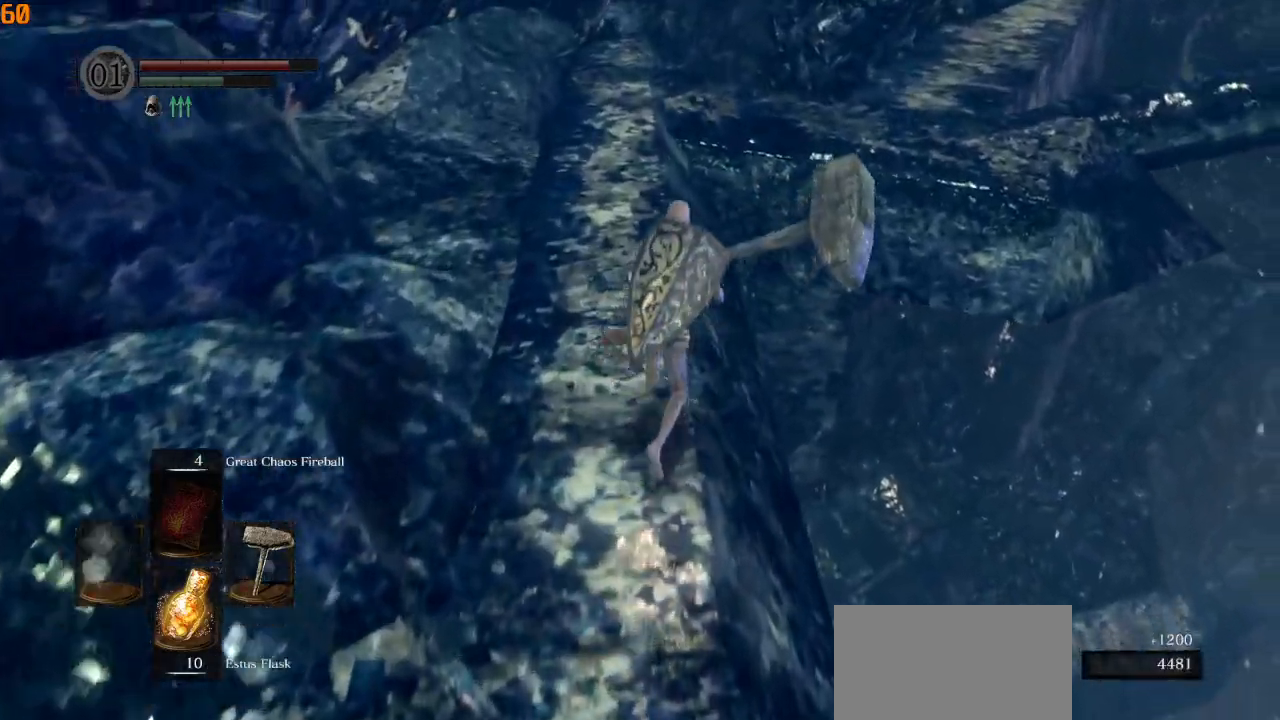
{"dt_ms": 500, "buttons": ["CIRCLE"], "left_stick": "up", "right_stick": "down", "events": []}
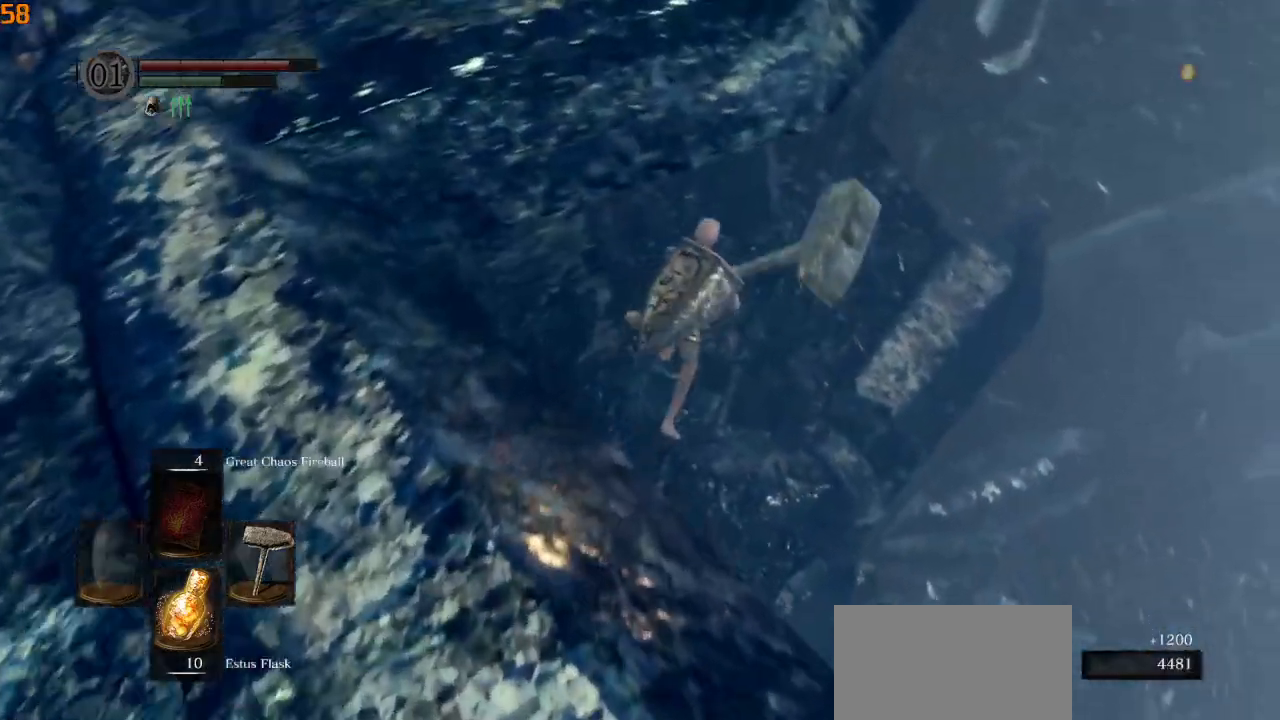
{"dt_ms": 500, "buttons": [], "left_stick": "down", "right_stick": "down", "events": [[183, "CIRCLE", "up"], [283, "left_stick", "center"], [483, "left_stick", "down"]]}
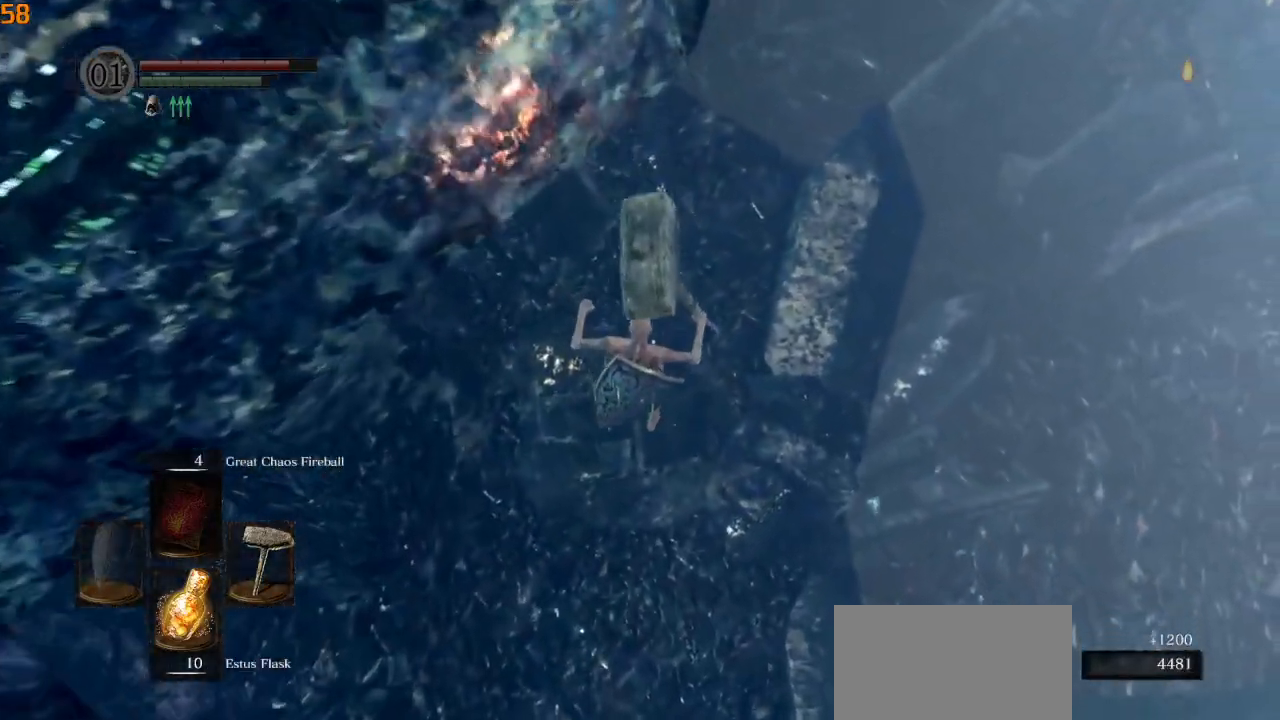
{"dt_ms": 500, "buttons": [], "left_stick": "down", "right_stick": "center", "events": [[17, "right_stick", "center"]]}
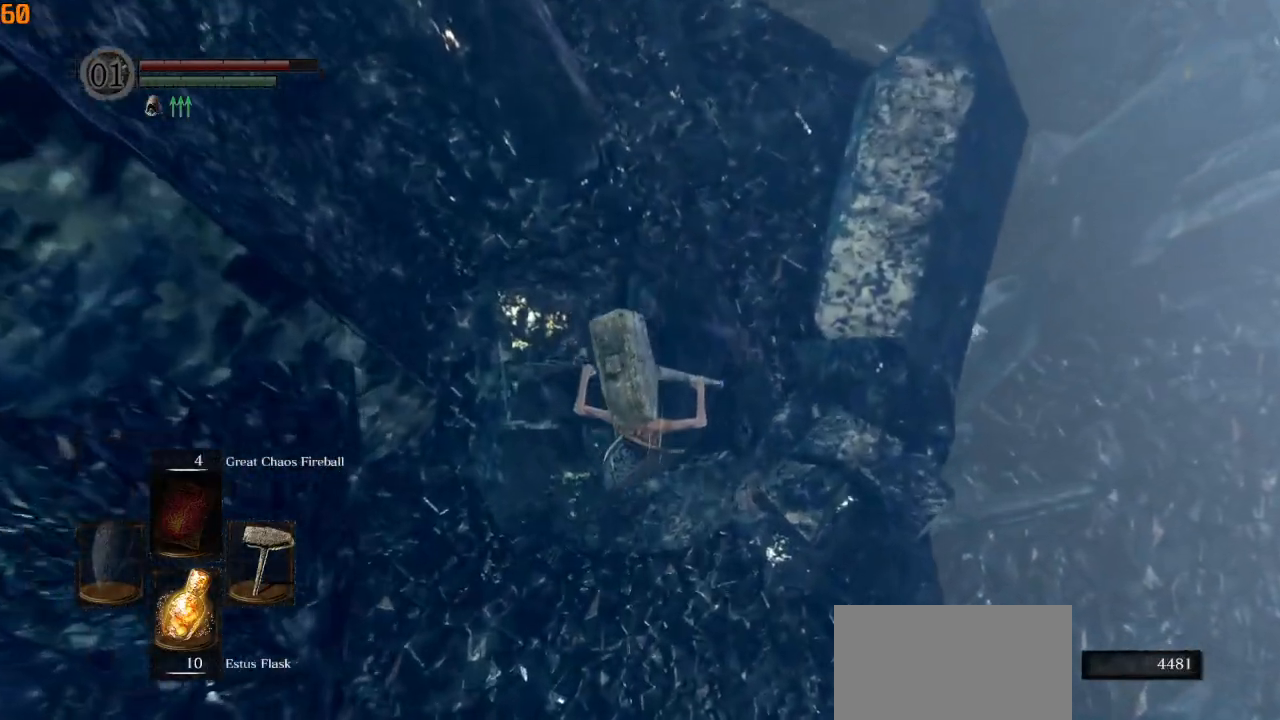
{"dt_ms": 500, "buttons": ["CIRCLE"], "left_stick": "down", "right_stick": "center", "events": [[300, "CIRCLE", "down"], [383, "CIRCLE", "up"], [450, "CIRCLE", "down"]]}
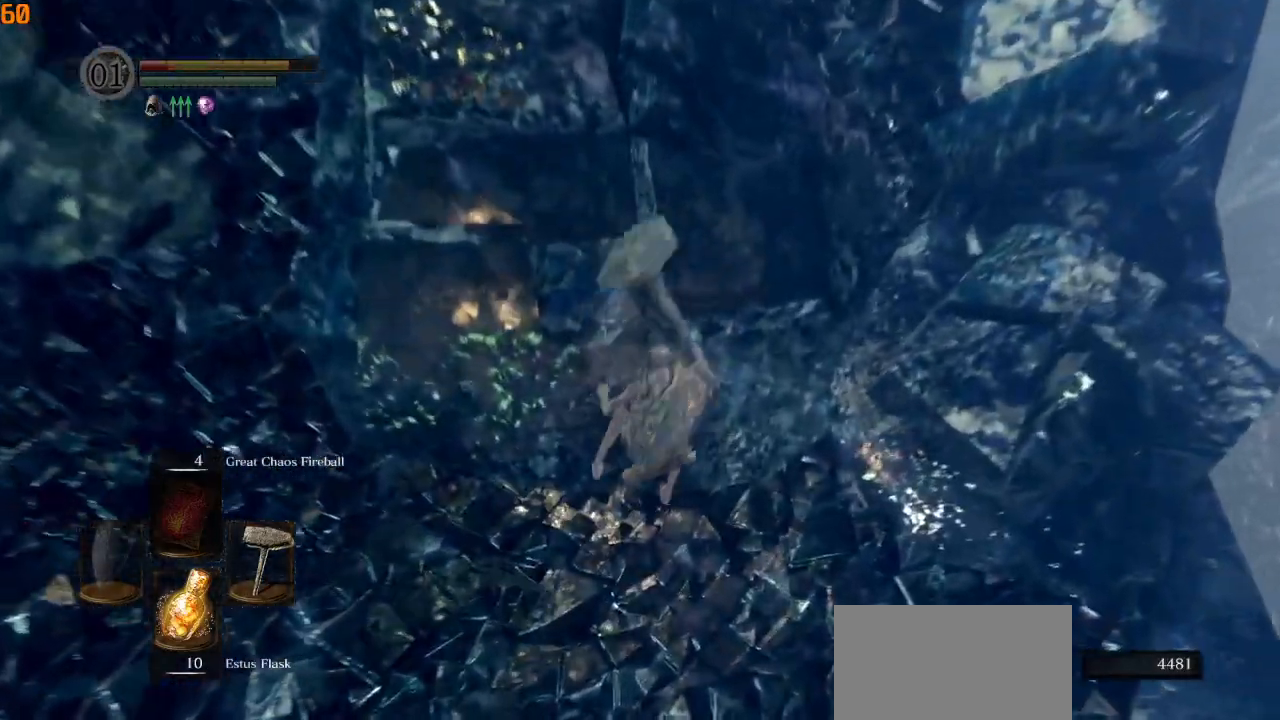
{"dt_ms": 500, "buttons": ["L1"], "left_stick": "down", "right_stick": "right", "events": [[50, "CIRCLE", "up"], [350, "right_stick", "right"], [467, "L1", "down"]]}
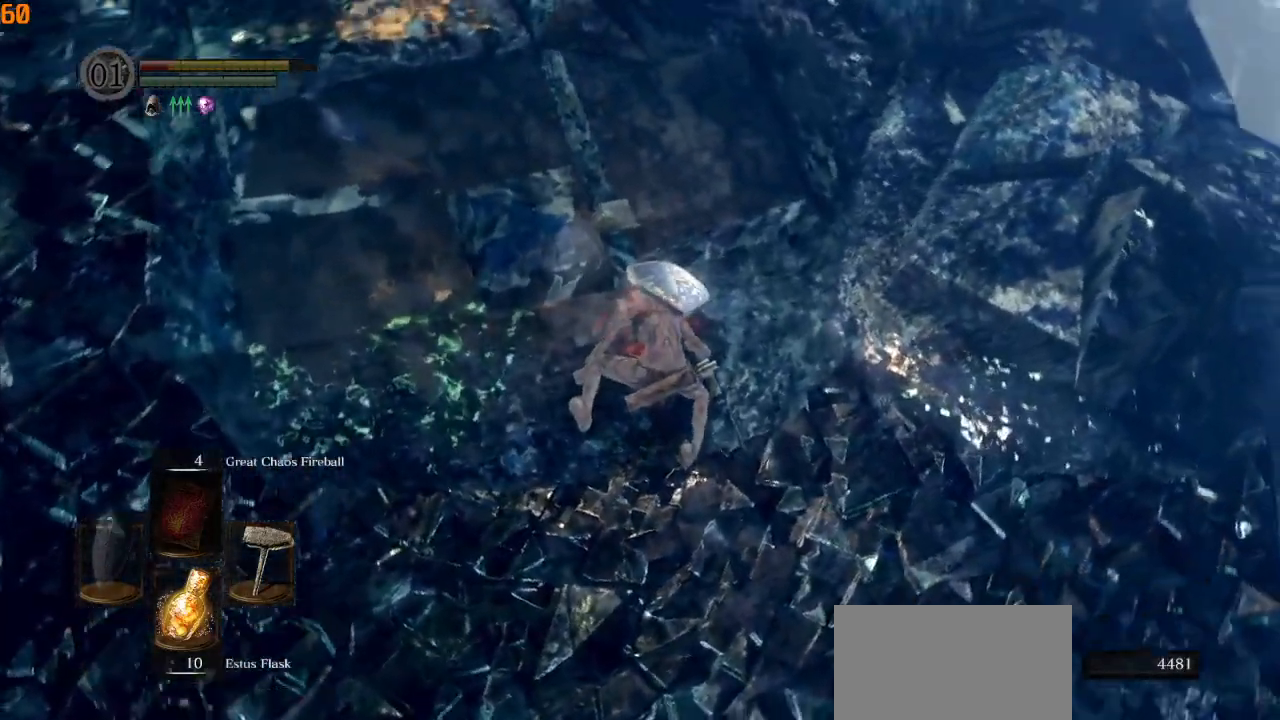
{"dt_ms": 500, "buttons": ["CIRCLE", "L1"], "left_stick": "down", "right_stick": "center", "events": [[33, "CIRCLE", "down"], [167, "right_stick", "center"]]}
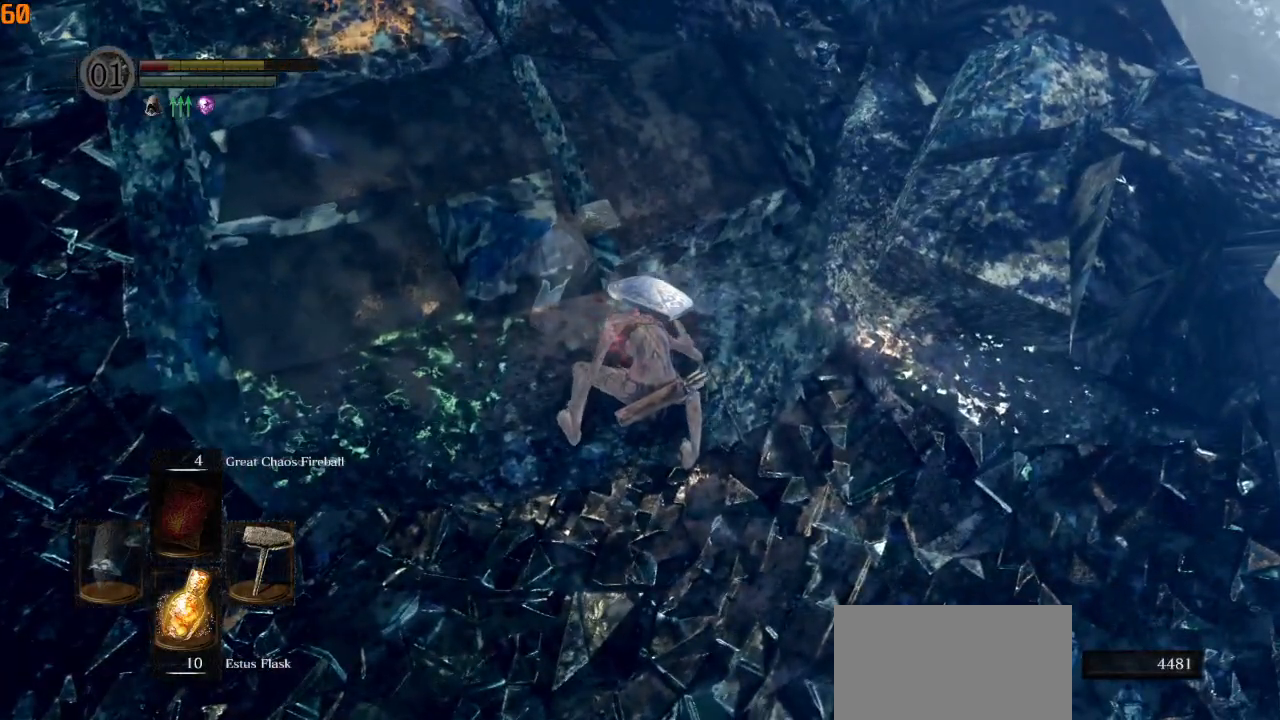
{"dt_ms": 500, "buttons": ["CIRCLE", "L1"], "left_stick": "down", "right_stick": "center", "events": [[233, "right_stick", "up"], [450, "right_stick", "center"]]}
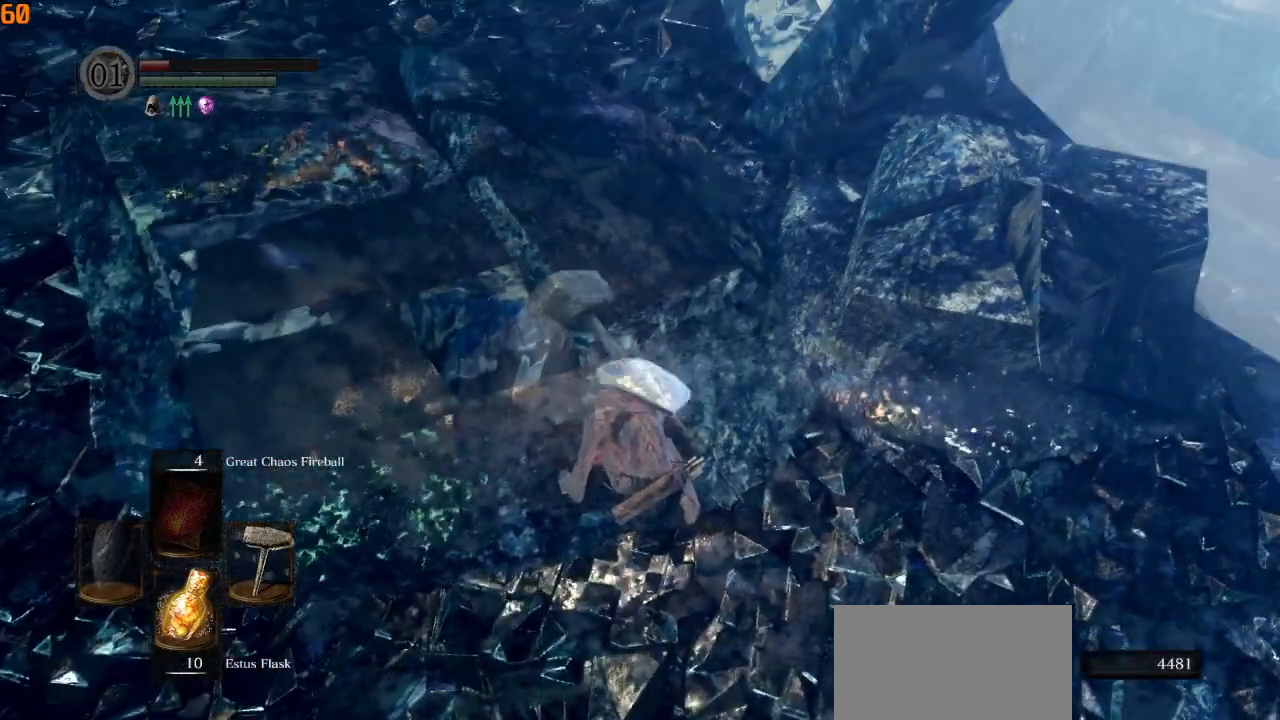
{"dt_ms": 500, "buttons": ["CIRCLE", "L1"], "left_stick": "down", "right_stick": "center", "events": []}
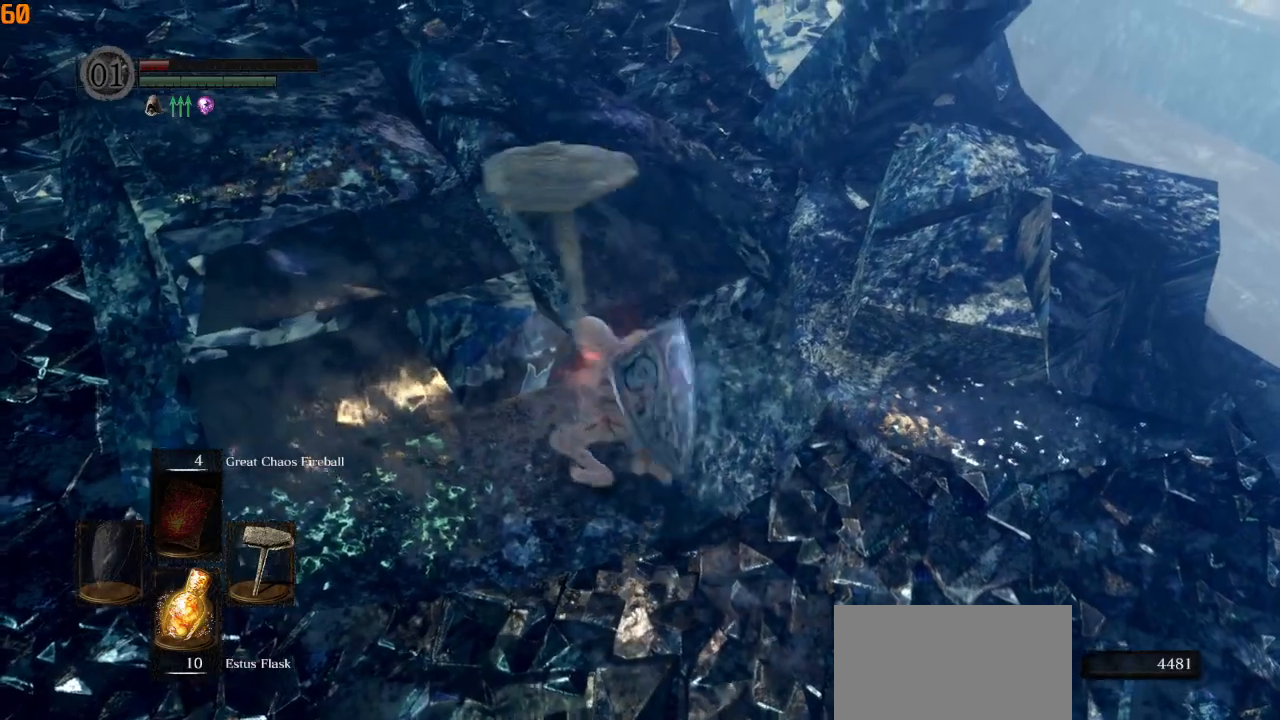
{"dt_ms": 500, "buttons": ["CIRCLE", "L1"], "left_stick": "down", "right_stick": "up-right"}
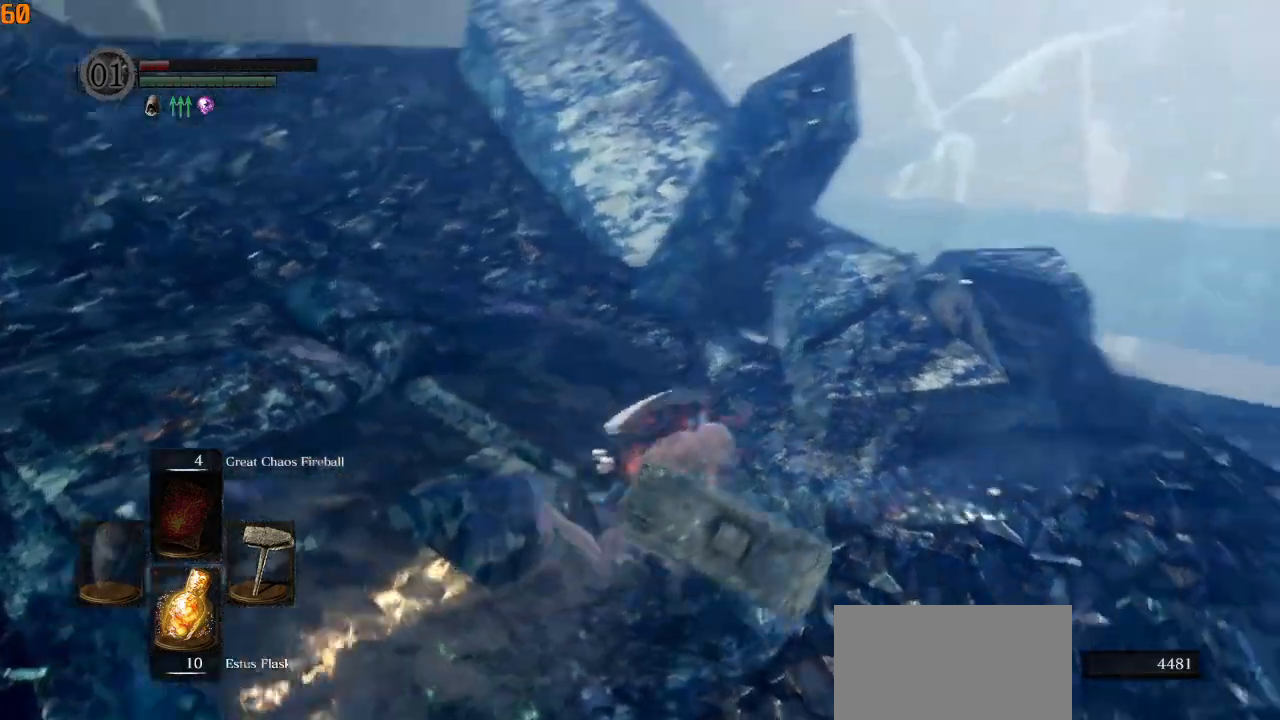
{"dt_ms": 500, "buttons": ["CIRCLE", "L1"], "left_stick": "up-right", "right_stick": "right", "events": [[133, "right_stick", "right"], [183, "left_stick", "down-right"], [333, "left_stick", "up-right"]]}
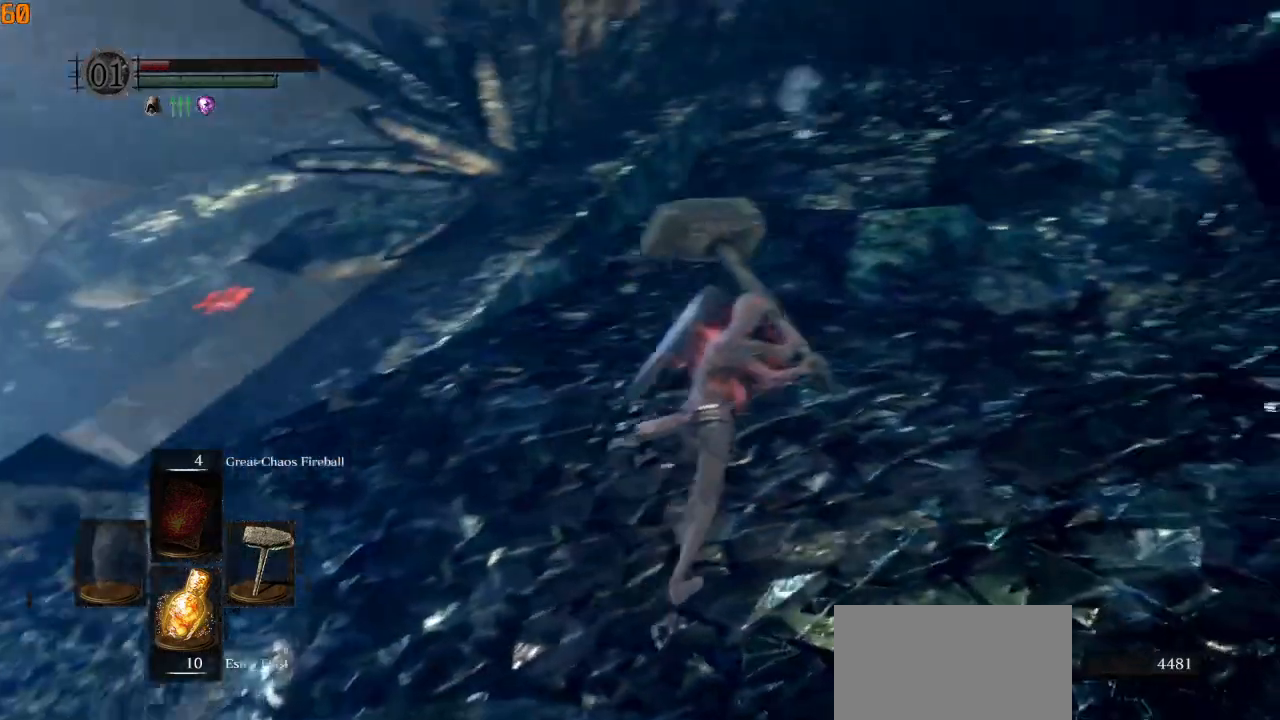
{"dt_ms": 500, "buttons": ["L1"], "left_stick": "up-right", "right_stick": "center", "events": [[67, "right_stick", "center"], [217, "CIRCLE", "up"], [383, "CIRCLE", "down"], [467, "CIRCLE", "up"]]}
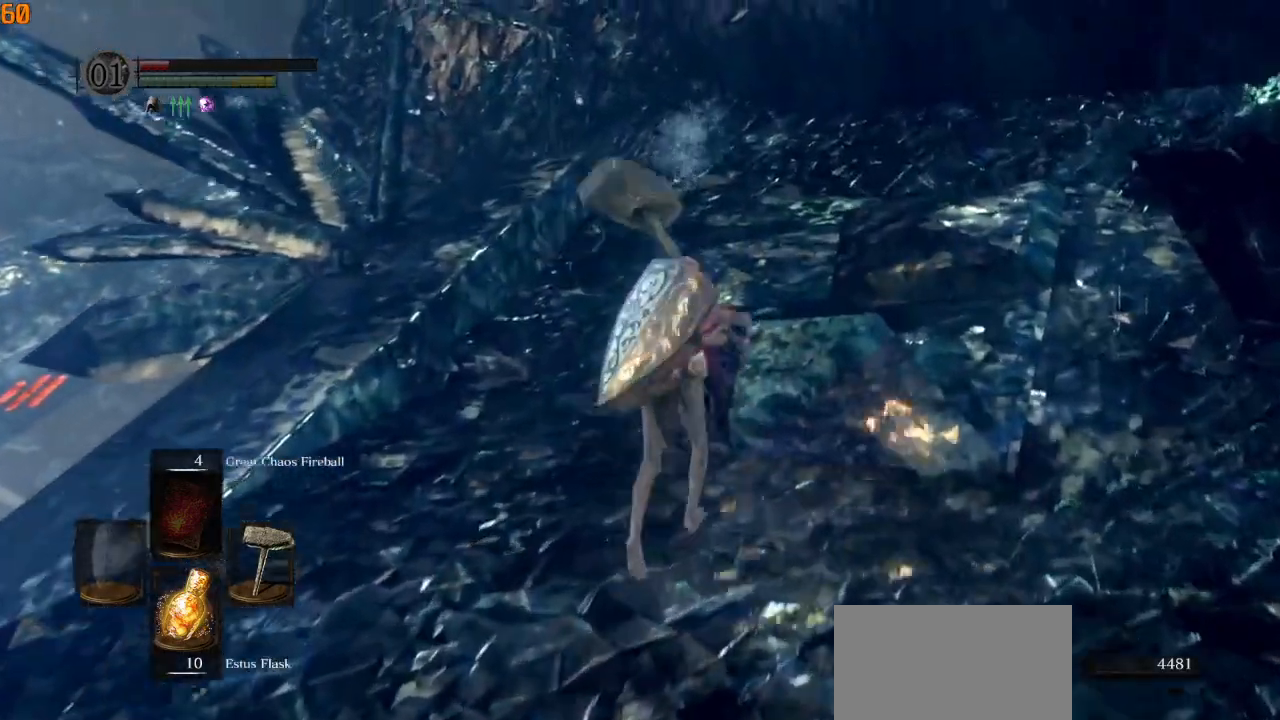
{"dt_ms": 500, "buttons": ["L1"], "left_stick": "up-right", "right_stick": "down-left", "events": [[467, "right_stick", "down-left"]]}
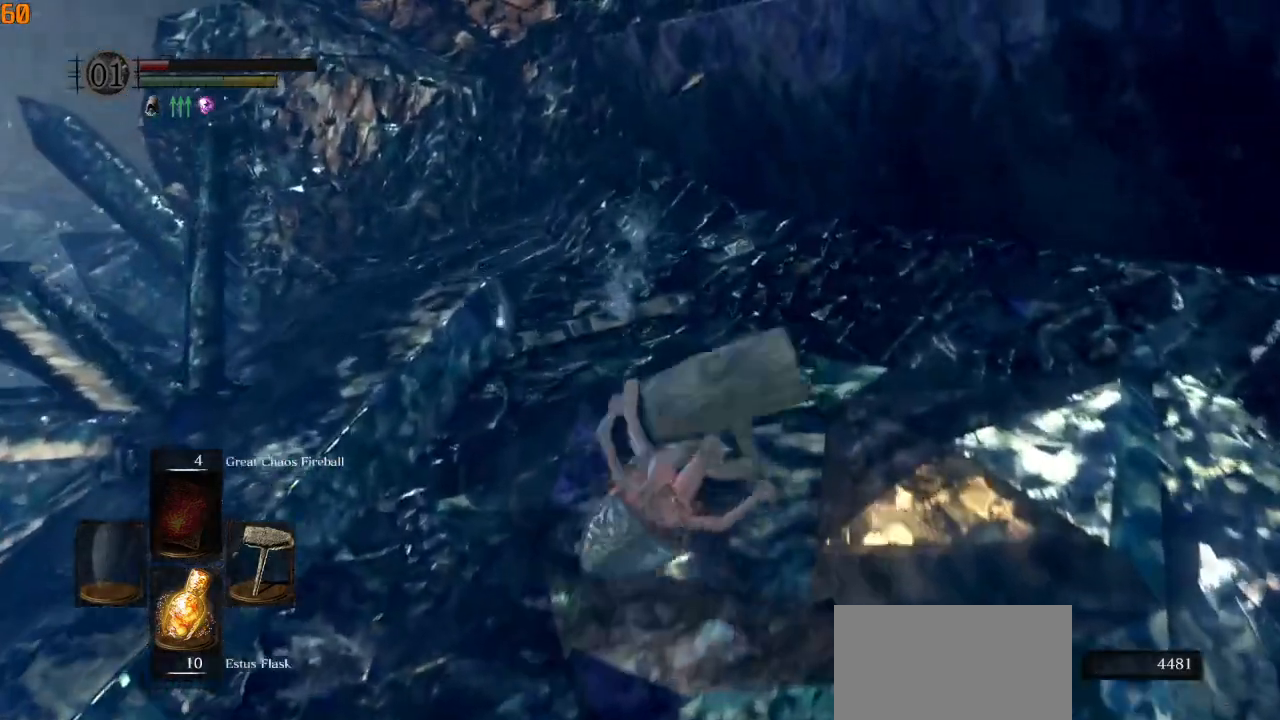
{"dt_ms": 500, "buttons": ["CIRCLE", "L1"], "left_stick": "up", "right_stick": "left", "events": [[33, "L1", "up"], [200, "left_stick", "up"], [200, "right_stick", "left"], [217, "L1", "down"], [367, "CIRCLE", "down"]]}
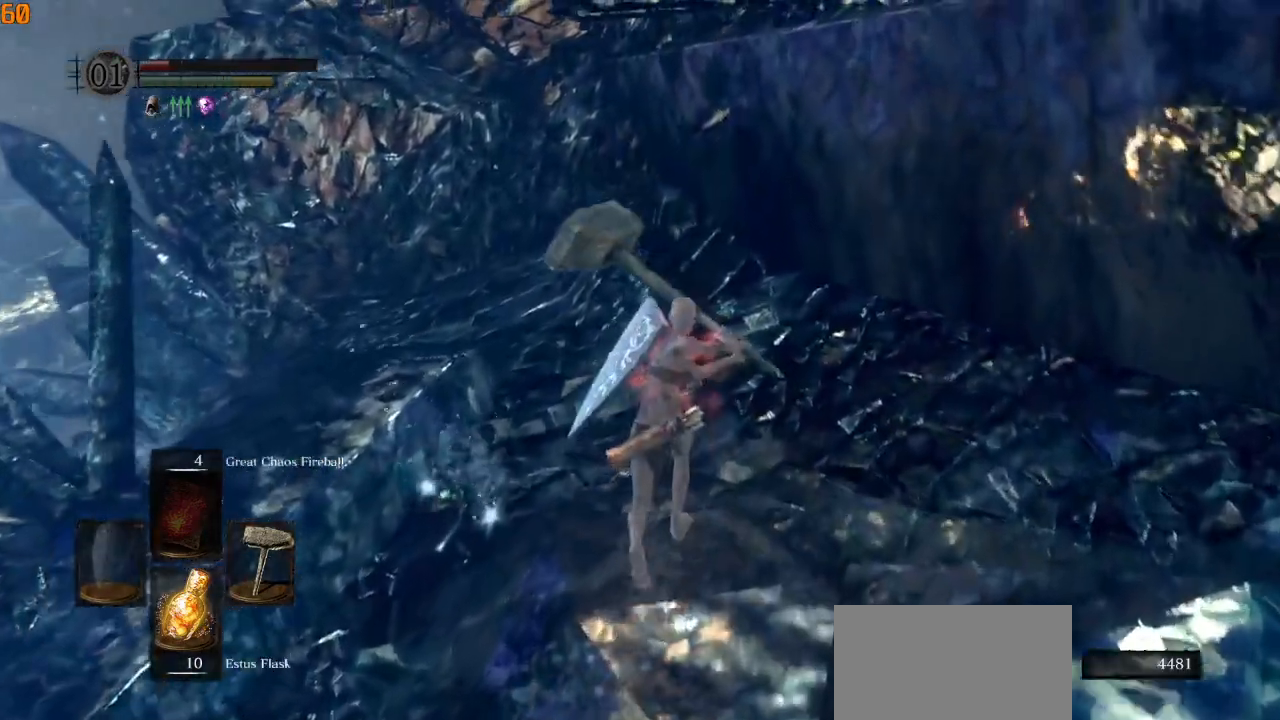
{"dt_ms": 500, "buttons": ["CIRCLE", "L1"], "left_stick": "up", "right_stick": "left", "events": []}
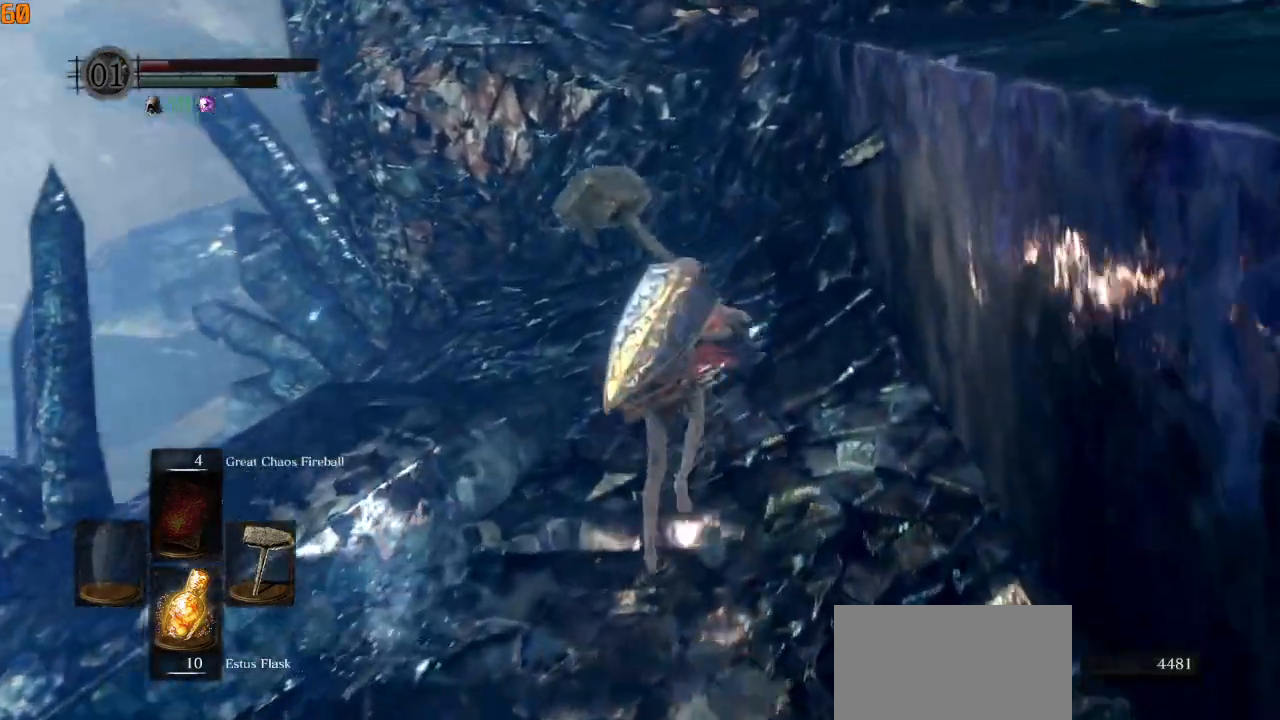
{"dt_ms": 500, "buttons": ["CIRCLE", "L1"], "left_stick": "up", "right_stick": "left"}
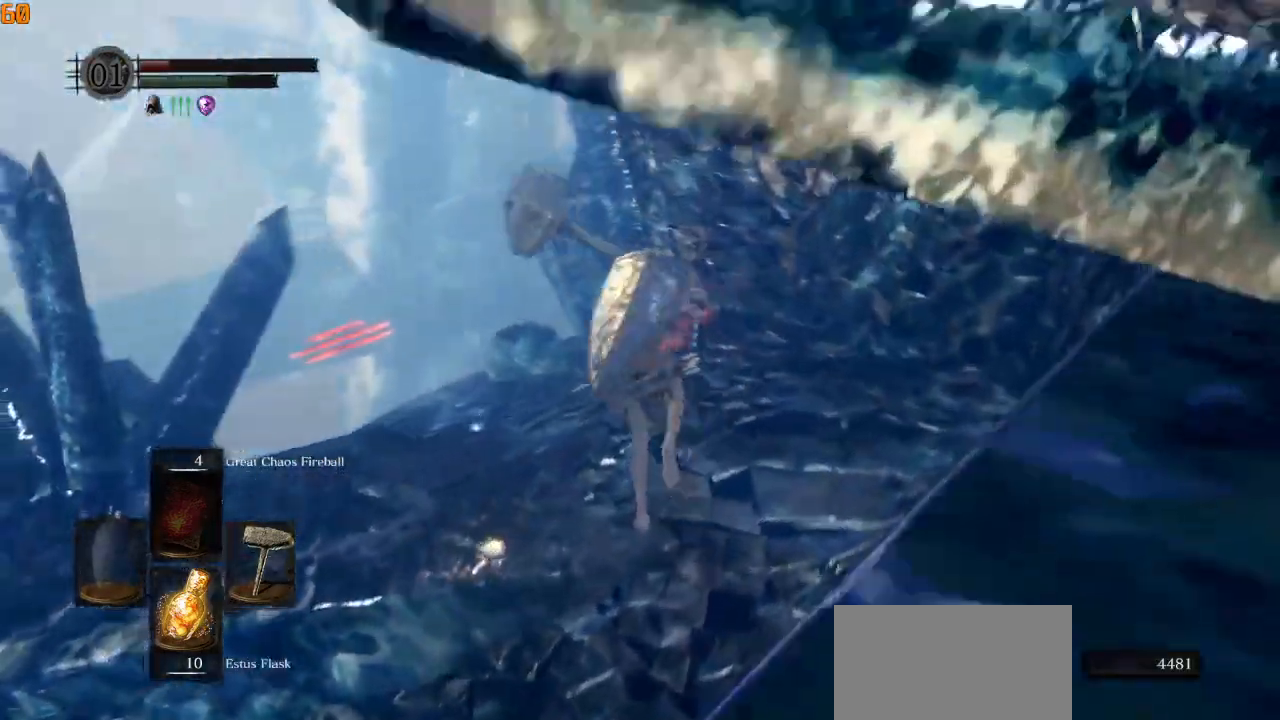
{"dt_ms": 500, "buttons": ["CIRCLE", "L1"], "left_stick": "up", "right_stick": "left"}
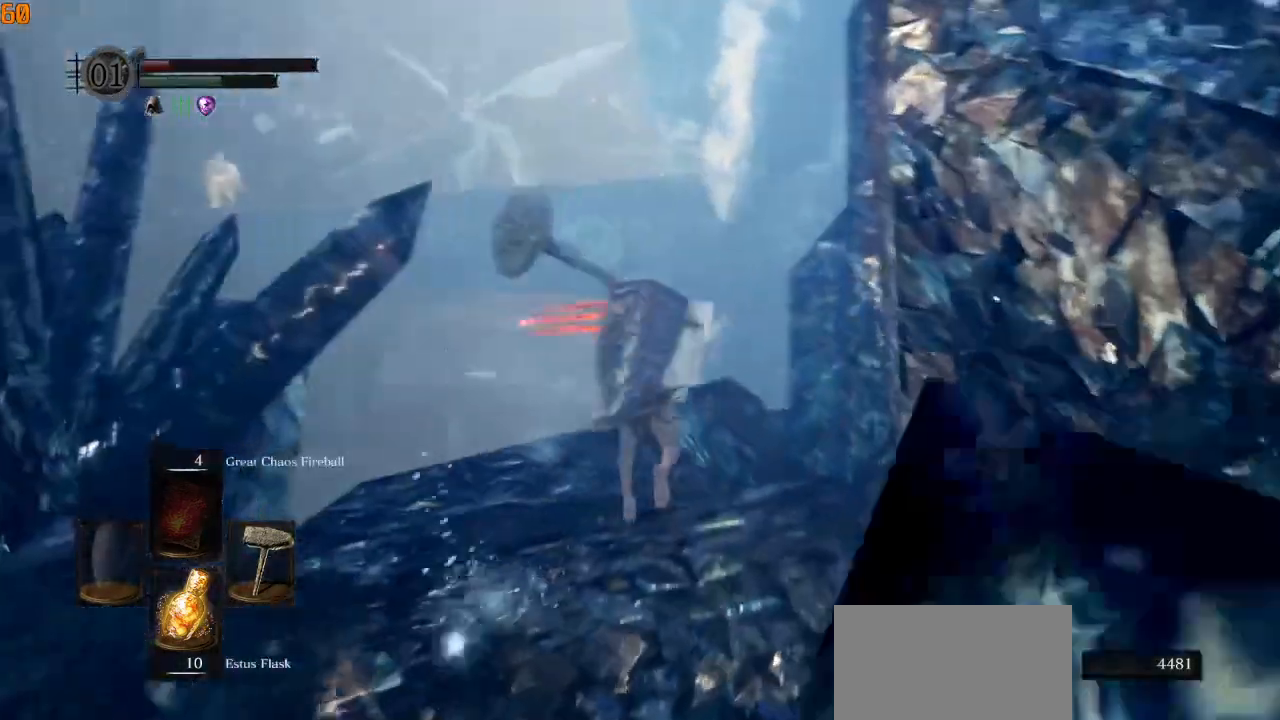
{"dt_ms": 1000, "buttons": ["CIRCLE"], "left_stick": "up", "right_stick": "center"}
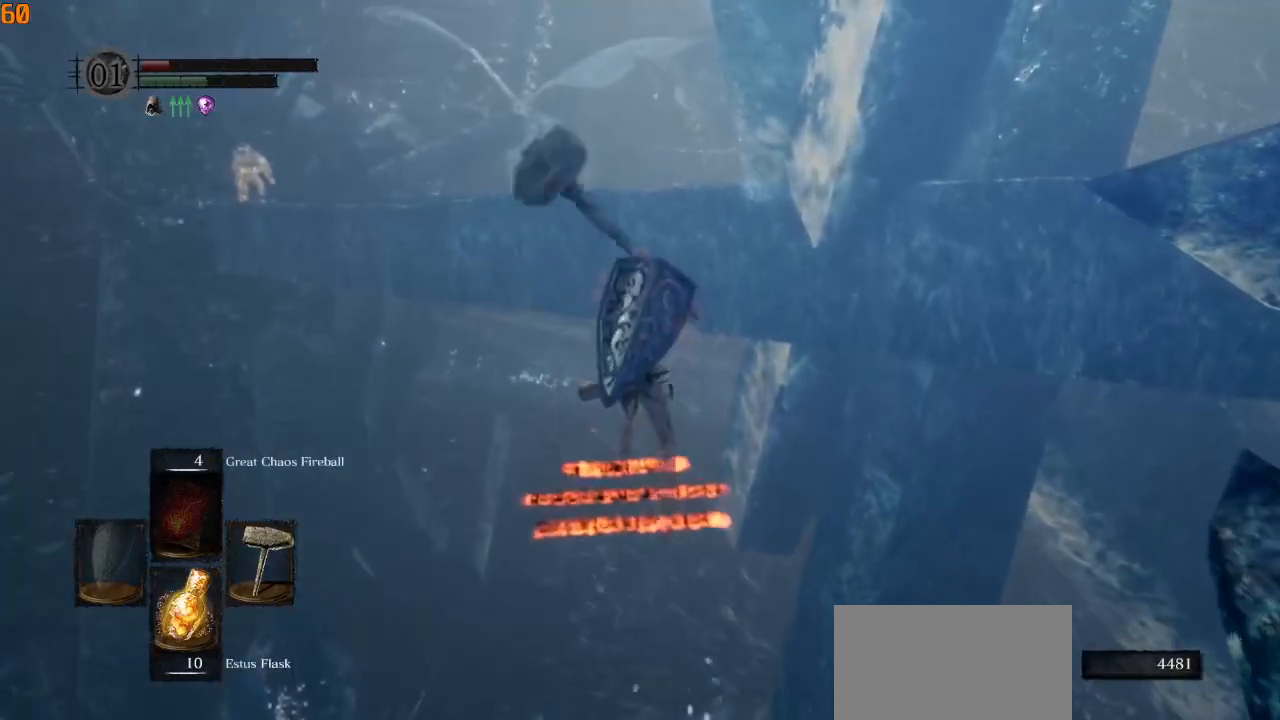
{"dt_ms": 500, "buttons": ["CIRCLE", "L1"], "left_stick": "up", "right_stick": "center", "events": [[317, "L1", "down"]]}
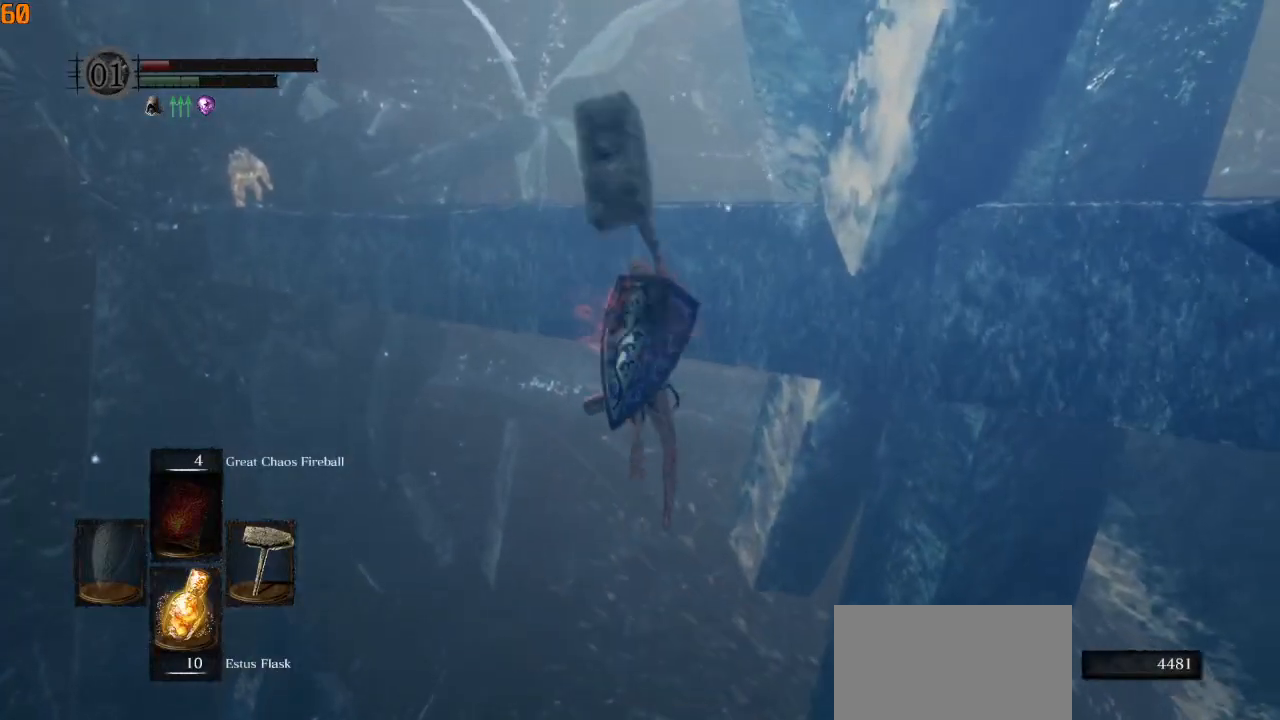
{"dt_ms": 500, "buttons": ["CIRCLE"], "left_stick": "up", "right_stick": "center", "events": [[483, "L1", "up"]]}
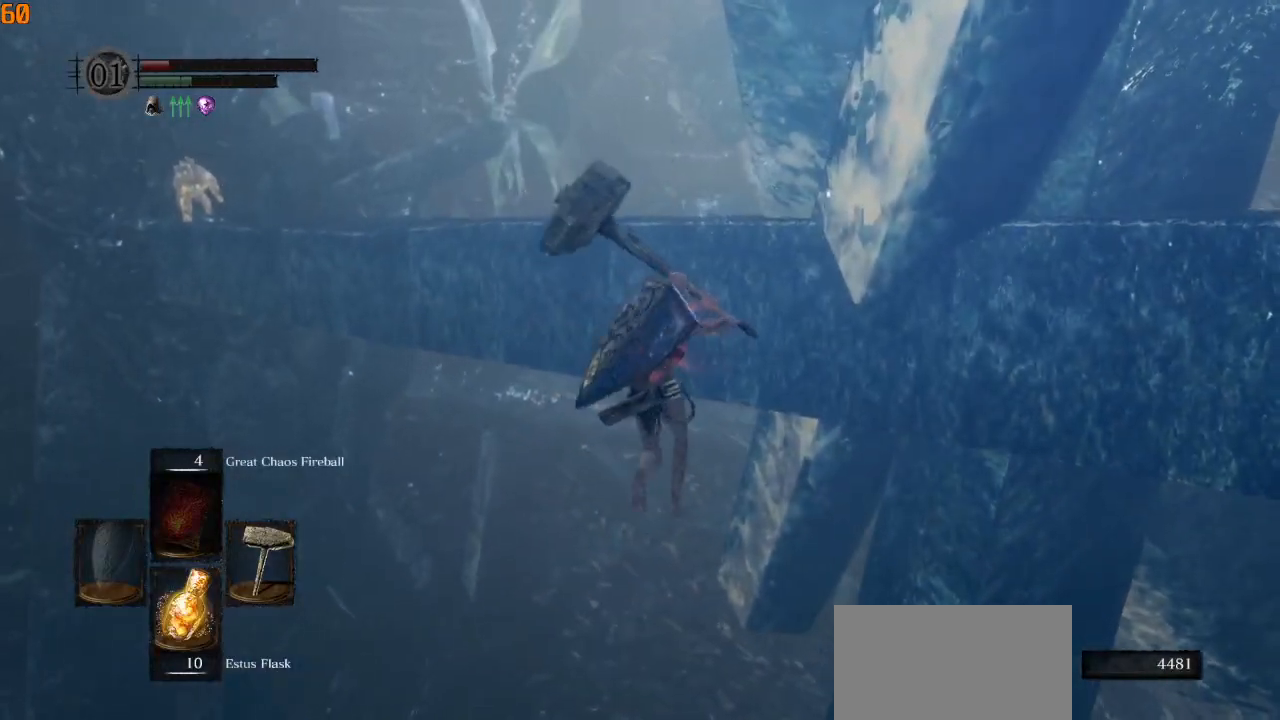
{"dt_ms": 500, "buttons": ["CIRCLE"], "left_stick": "up", "right_stick": "center", "events": []}
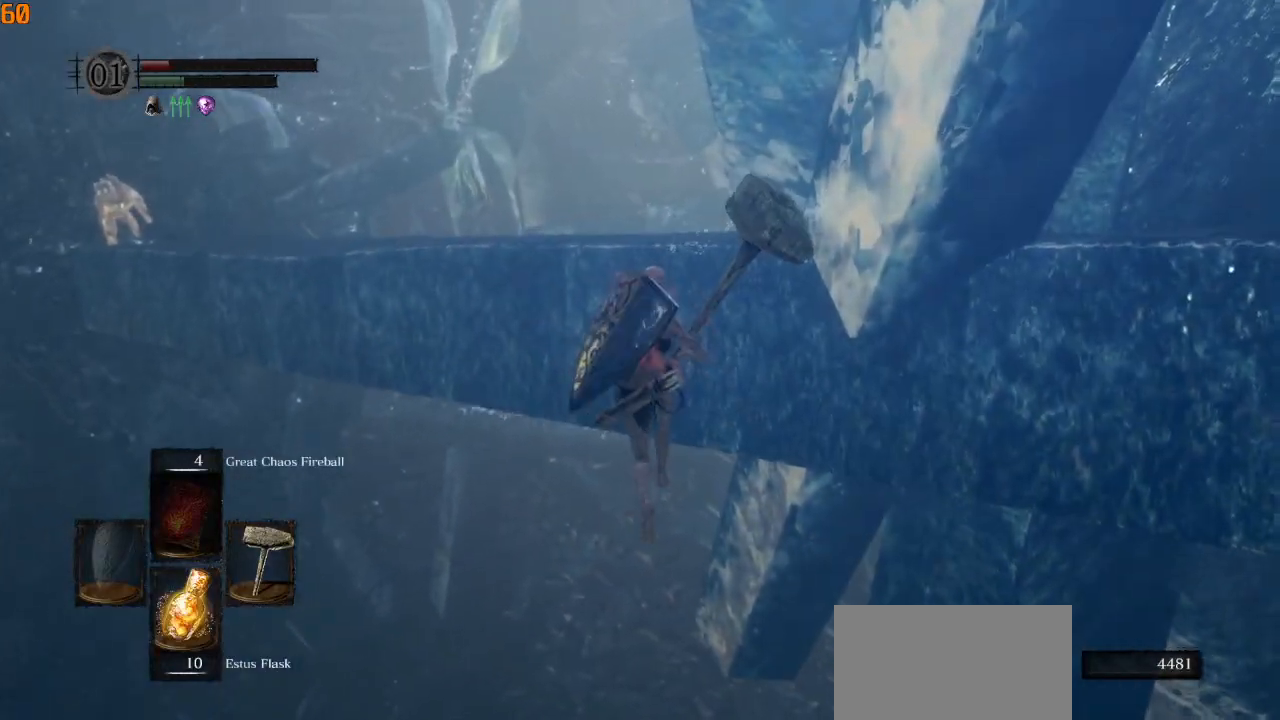
{"dt_ms": 500, "buttons": ["CIRCLE", "L1"], "left_stick": "up", "right_stick": "center", "events": [[483, "L1", "down"]]}
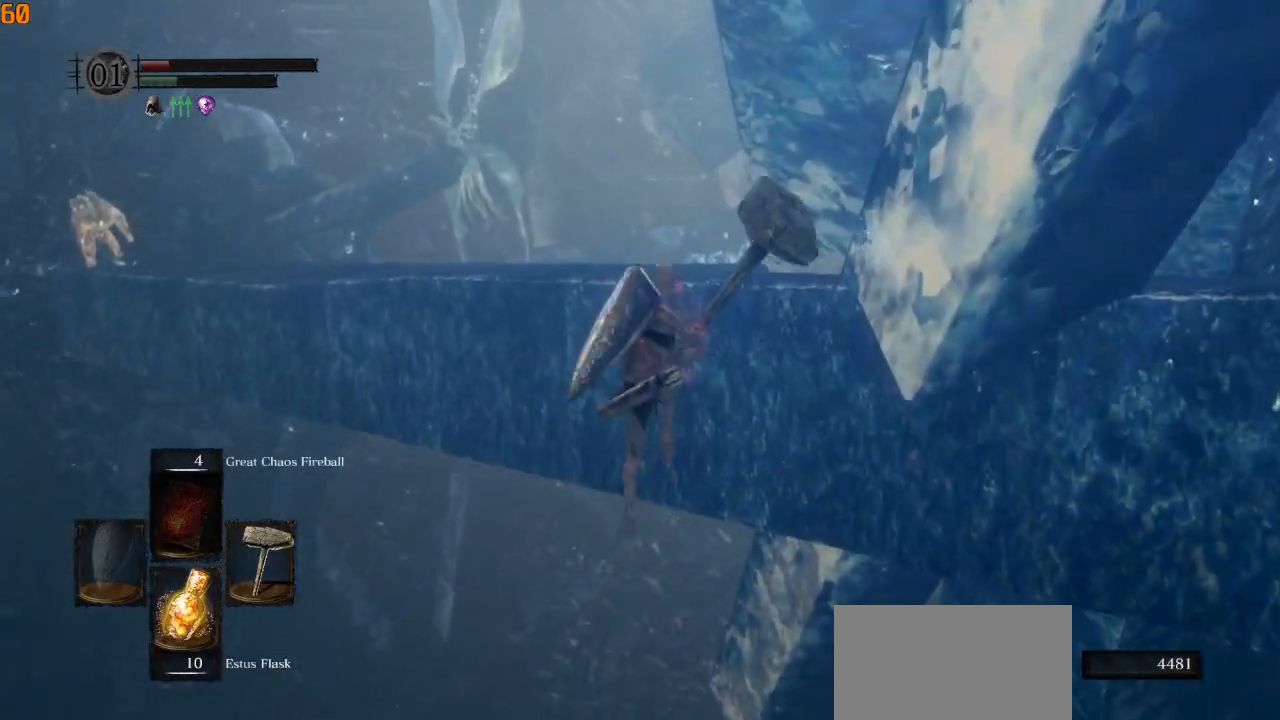
{"dt_ms": 500, "buttons": ["CIRCLE", "L1"], "left_stick": "up", "right_stick": "center", "events": []}
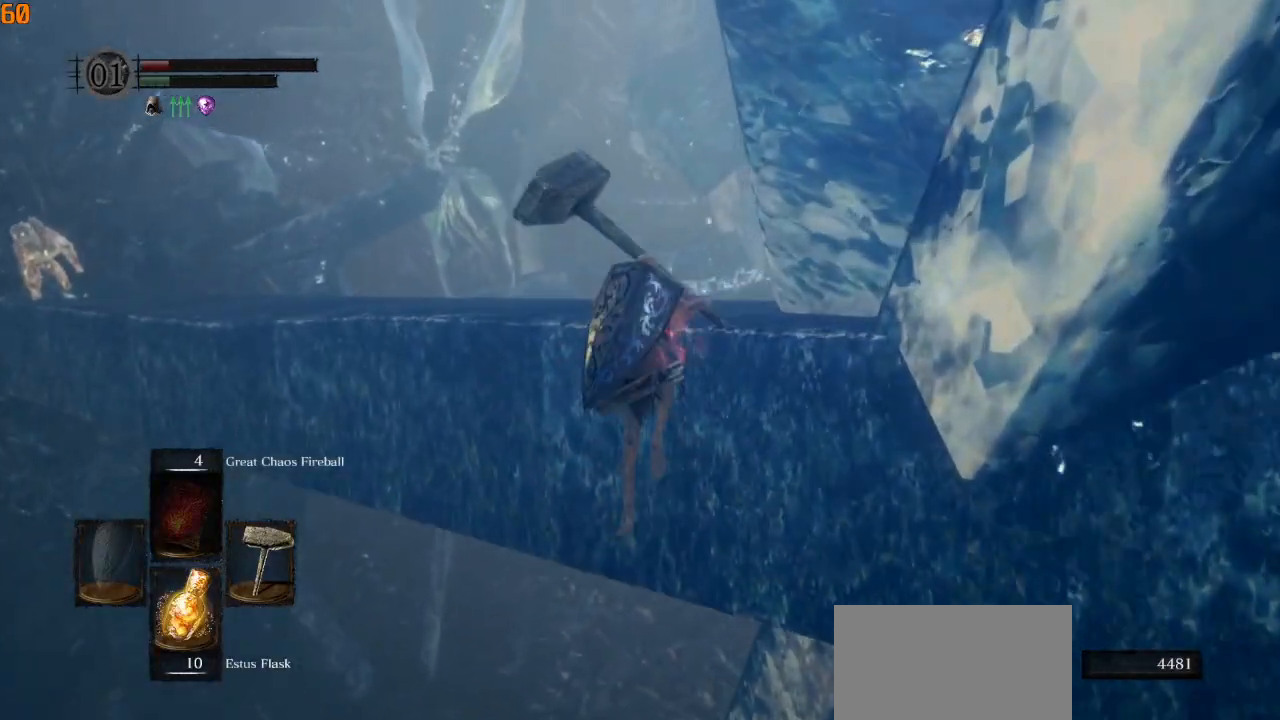
{"dt_ms": 500, "buttons": ["CIRCLE", "L1"], "left_stick": "up", "right_stick": "center", "events": []}
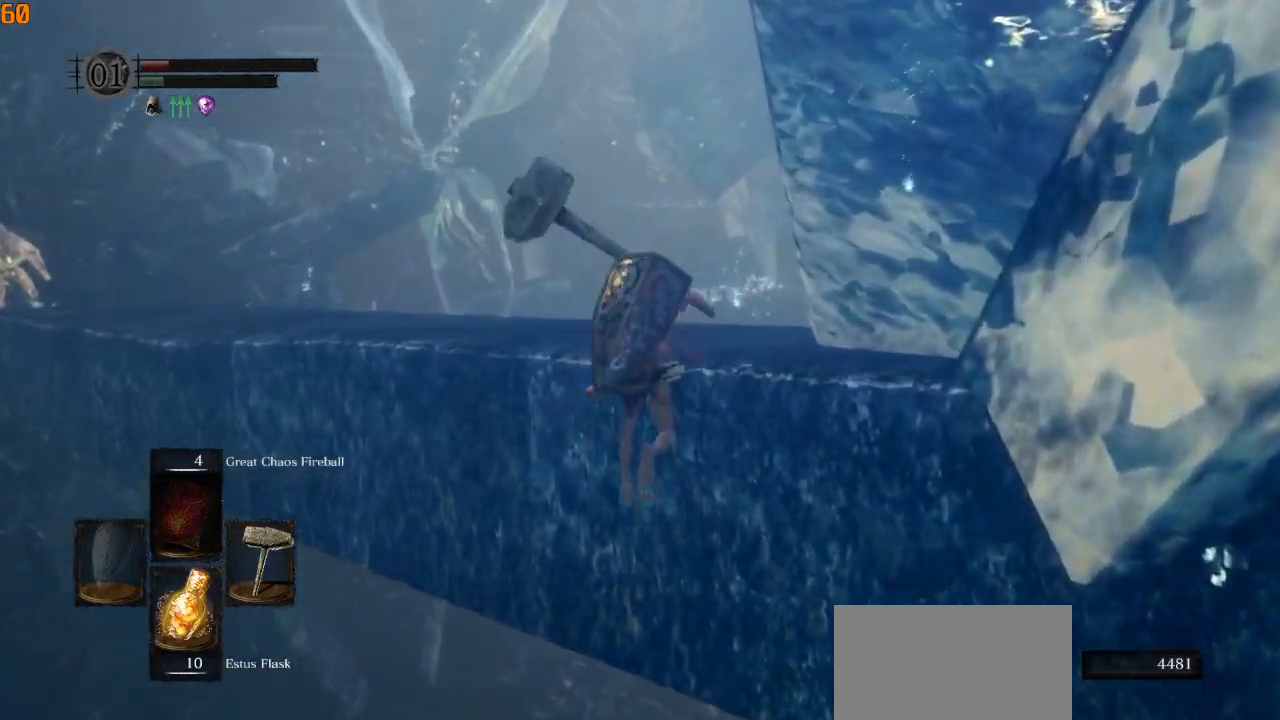
{"dt_ms": 500, "buttons": ["CIRCLE", "L1"], "left_stick": "up", "right_stick": "center", "events": []}
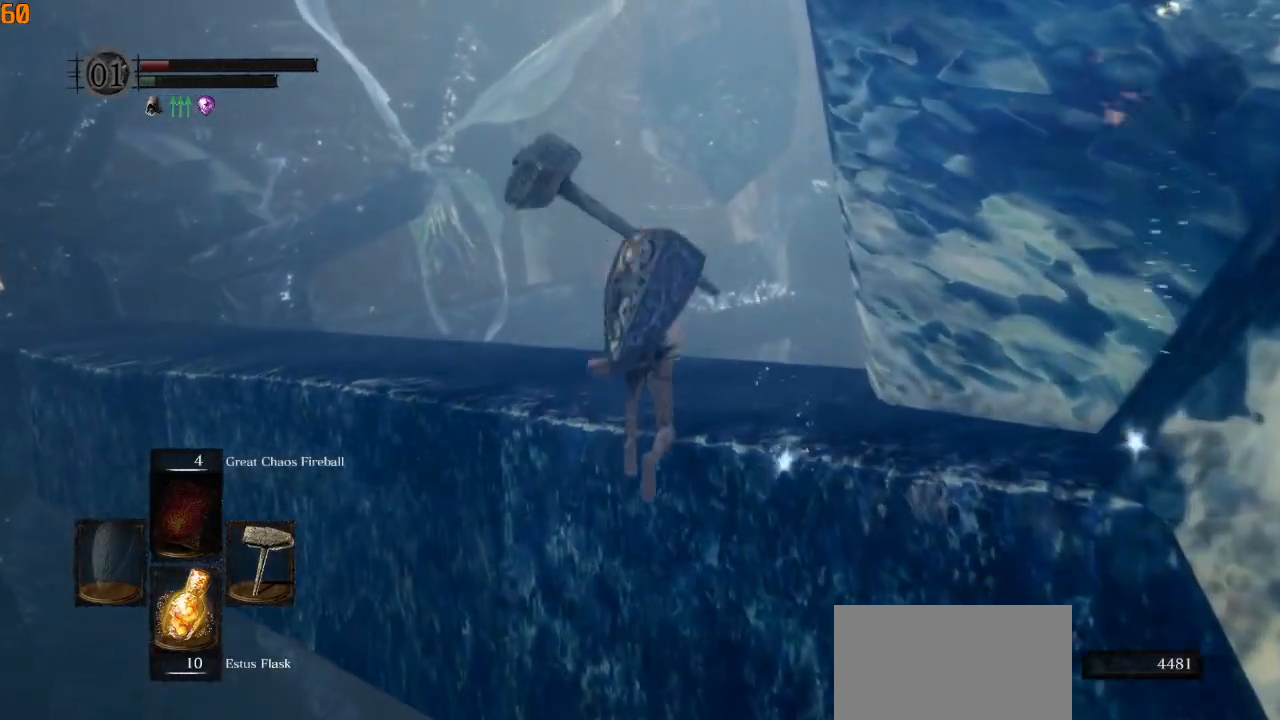
{"dt_ms": 500, "buttons": [], "left_stick": "up", "right_stick": "left", "events": [[50, "right_stick", "left"], [233, "L1", "up"], [250, "CIRCLE", "up"]]}
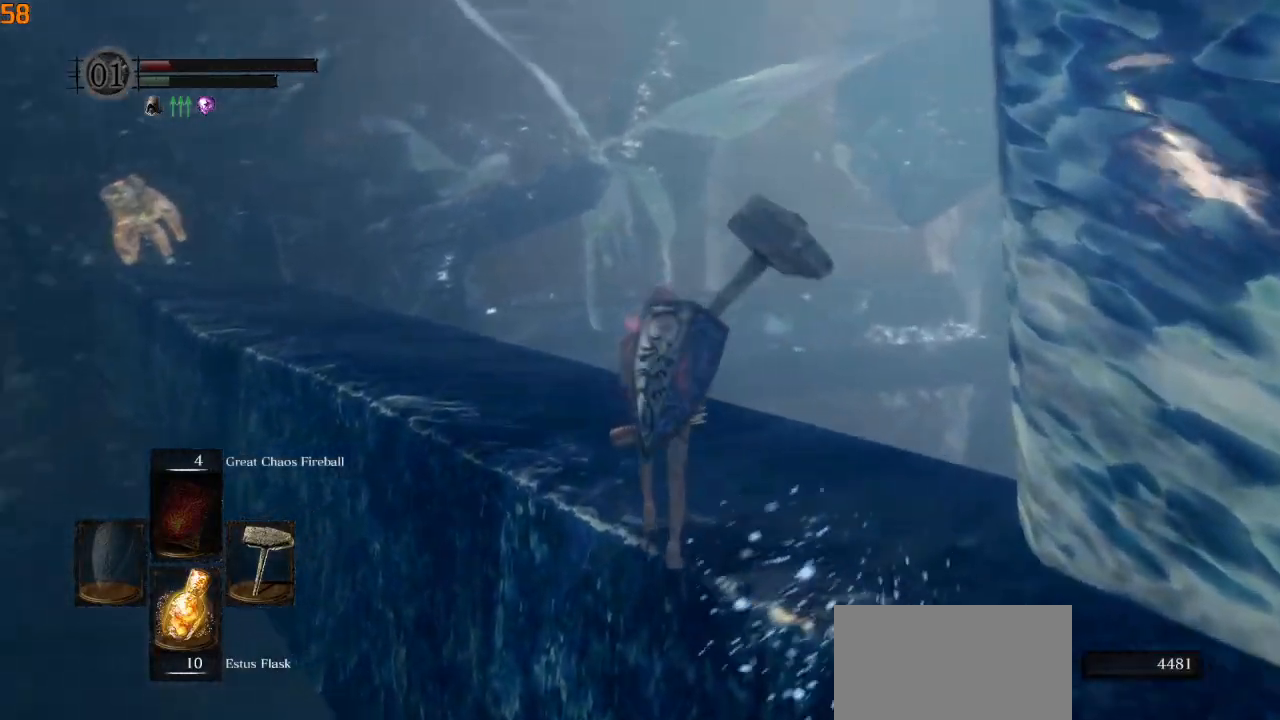
{"dt_ms": 500, "buttons": [], "left_stick": "up", "right_stick": "left", "events": []}
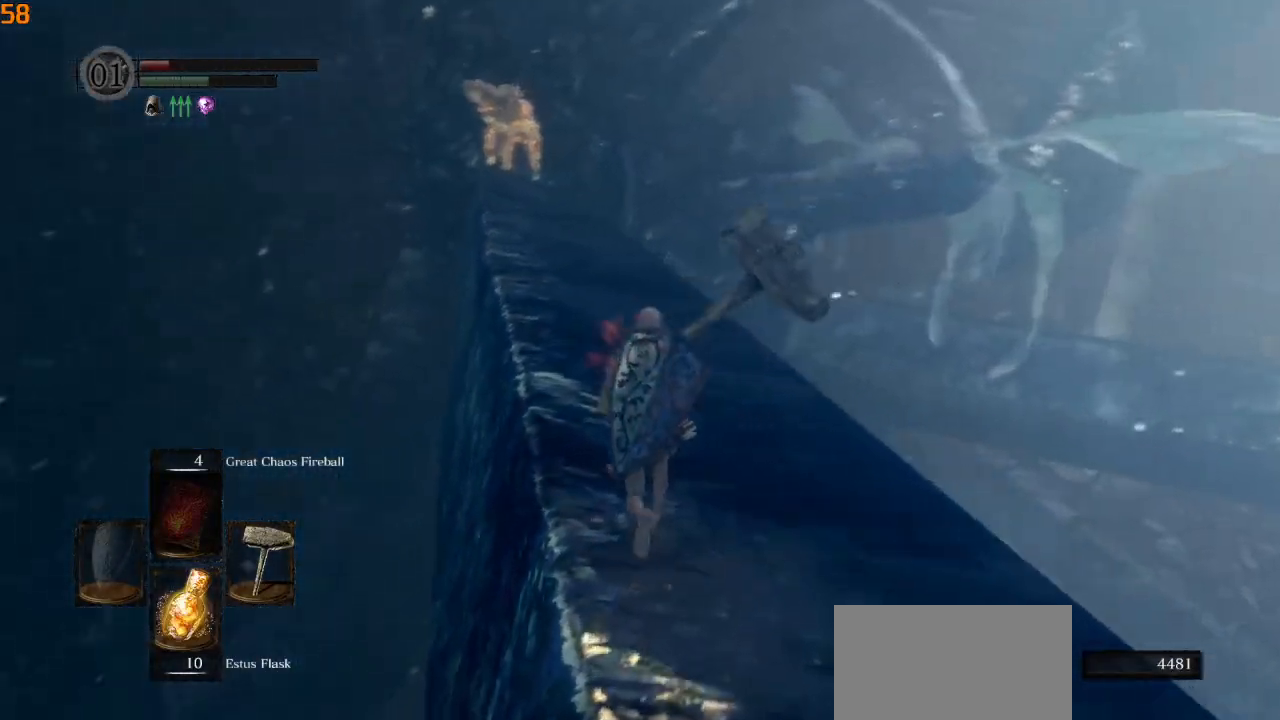
{"dt_ms": 500, "buttons": ["CIRCLE"], "left_stick": "up", "right_stick": "center", "events": [[467, "right_stick", "center"], [483, "CIRCLE", "down"]]}